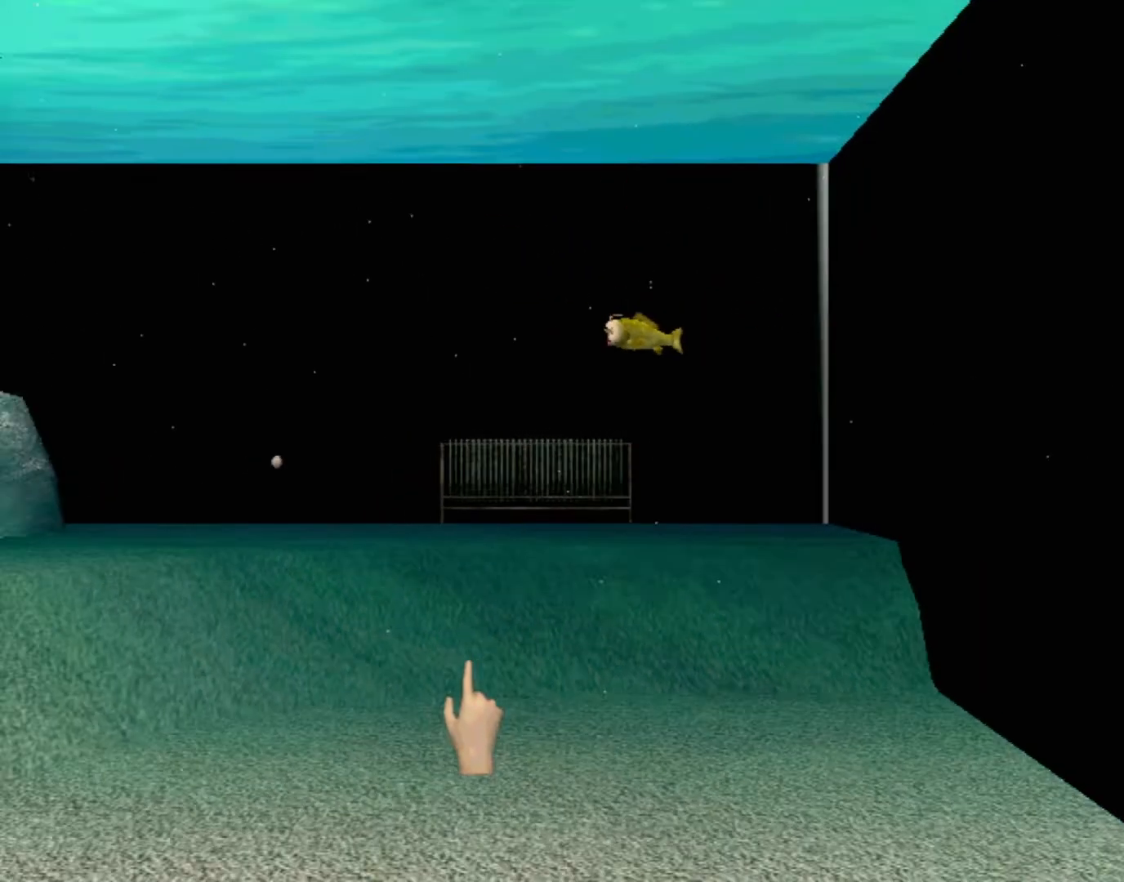
Gameplay with a controller (Xbox layout); each line is a JSON object with the inputs held at the frame after it. "events" lists button and stick changes between this image and that frame as [ms after this image, input, new state], when the widget could be followed in between. Not read: L2 L3 R2 R3 right_stick.
{"buttons": [], "left_stick": "center", "events": [[50, "left_stick", "center"], [67, "B", "up"]]}
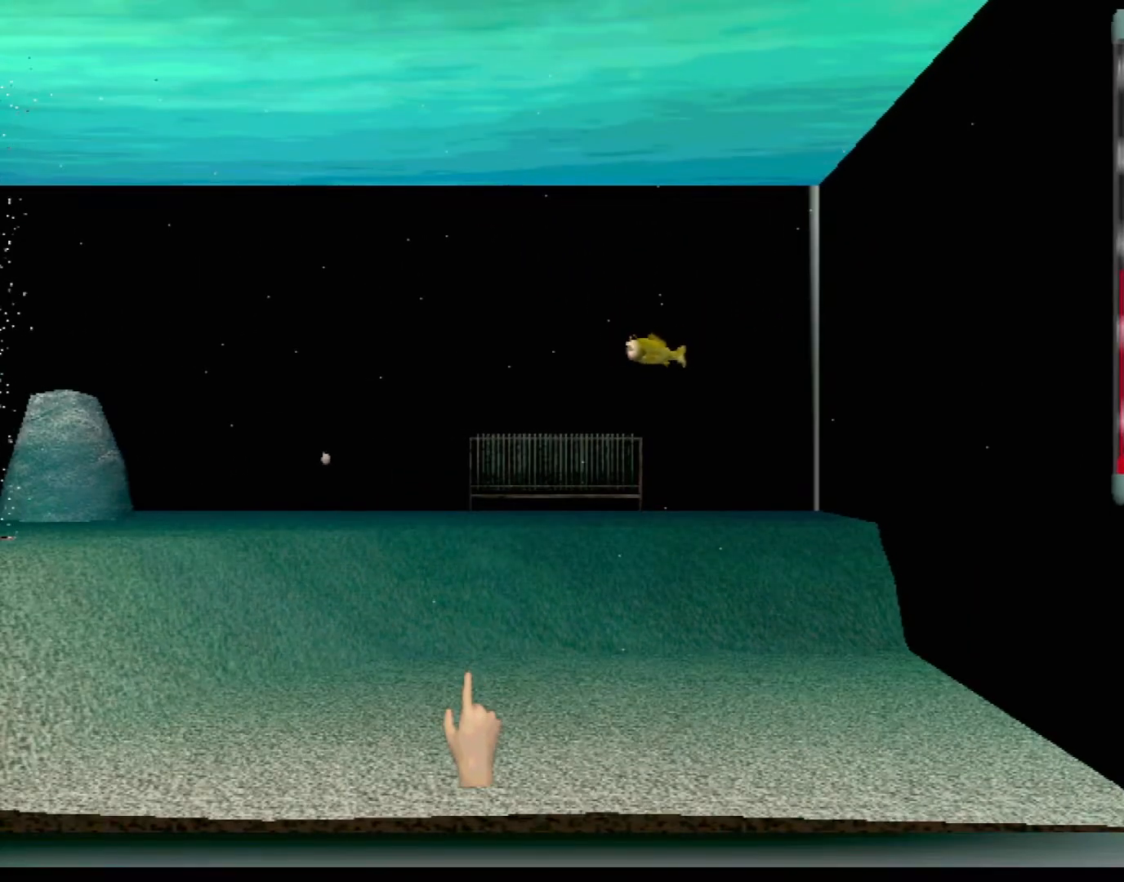
{"buttons": [], "left_stick": "center", "events": []}
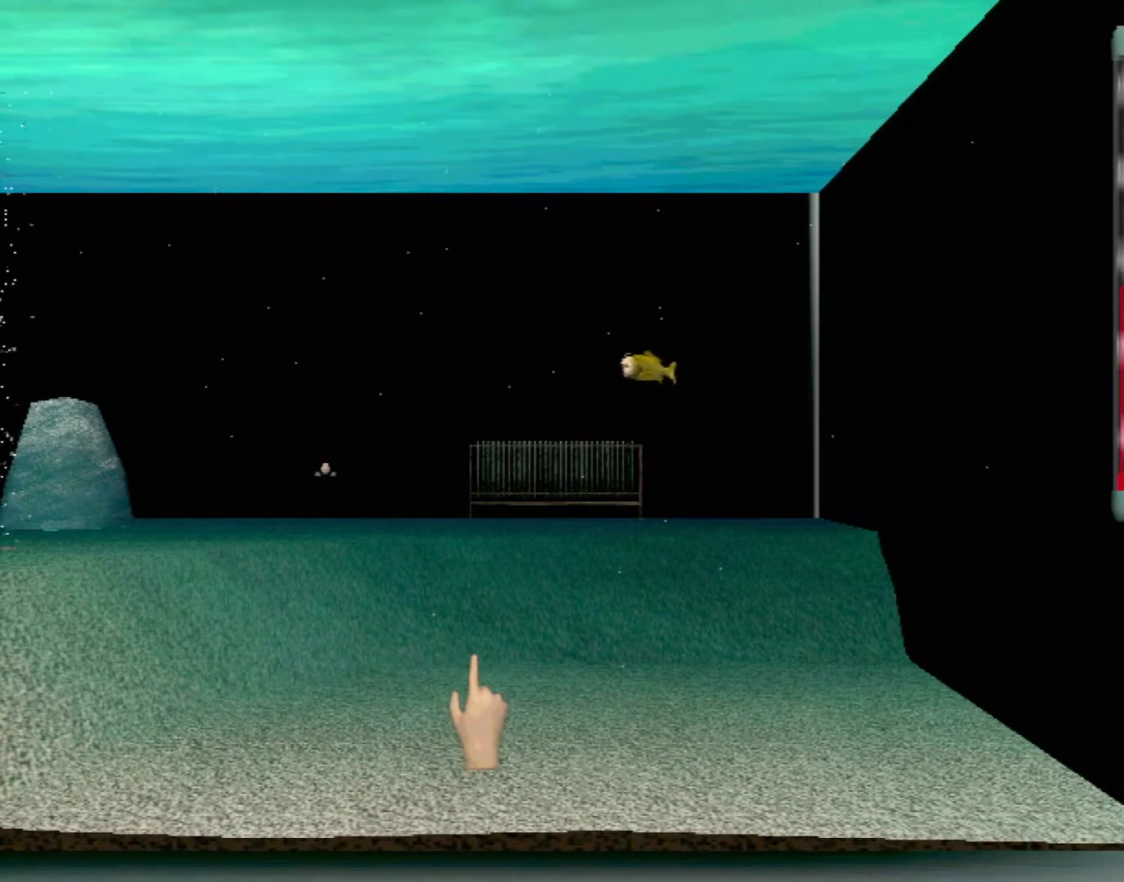
{"buttons": [], "left_stick": "center", "events": []}
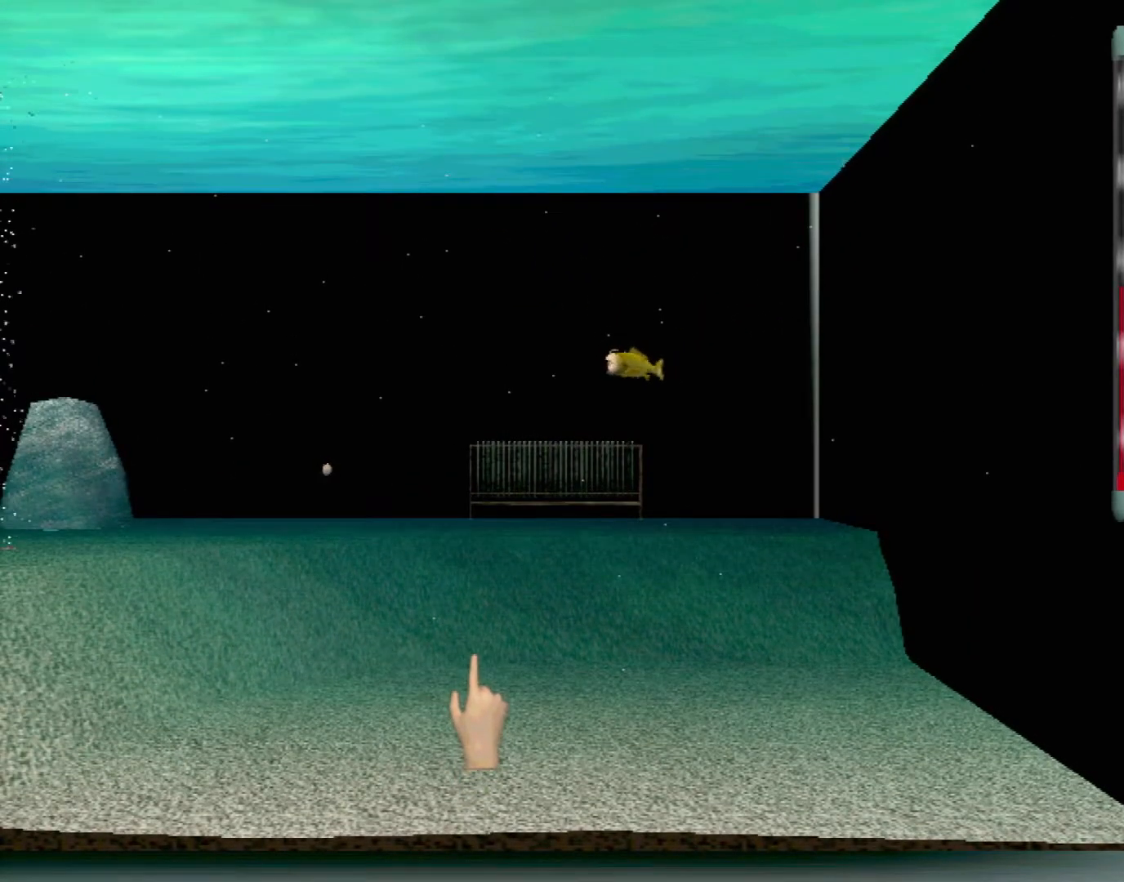
{"buttons": [], "left_stick": "center", "events": []}
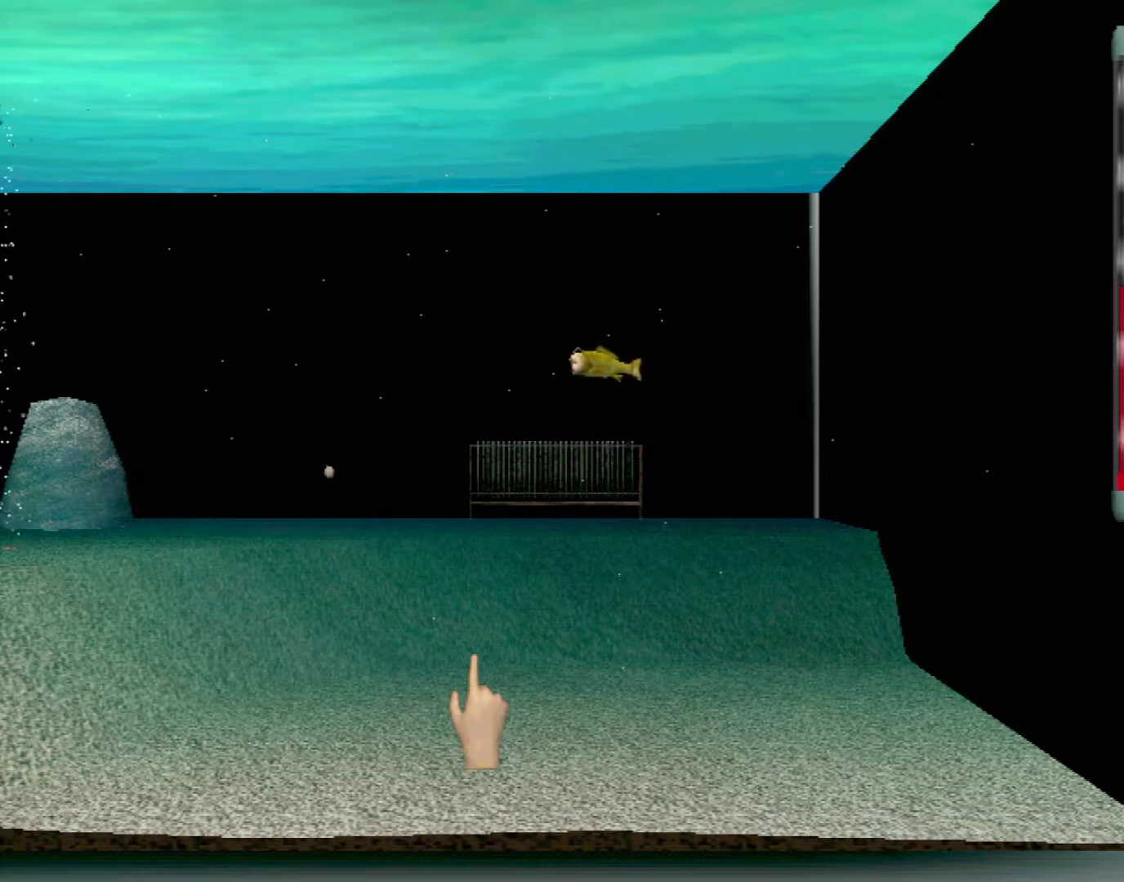
{"buttons": [], "left_stick": "center", "events": []}
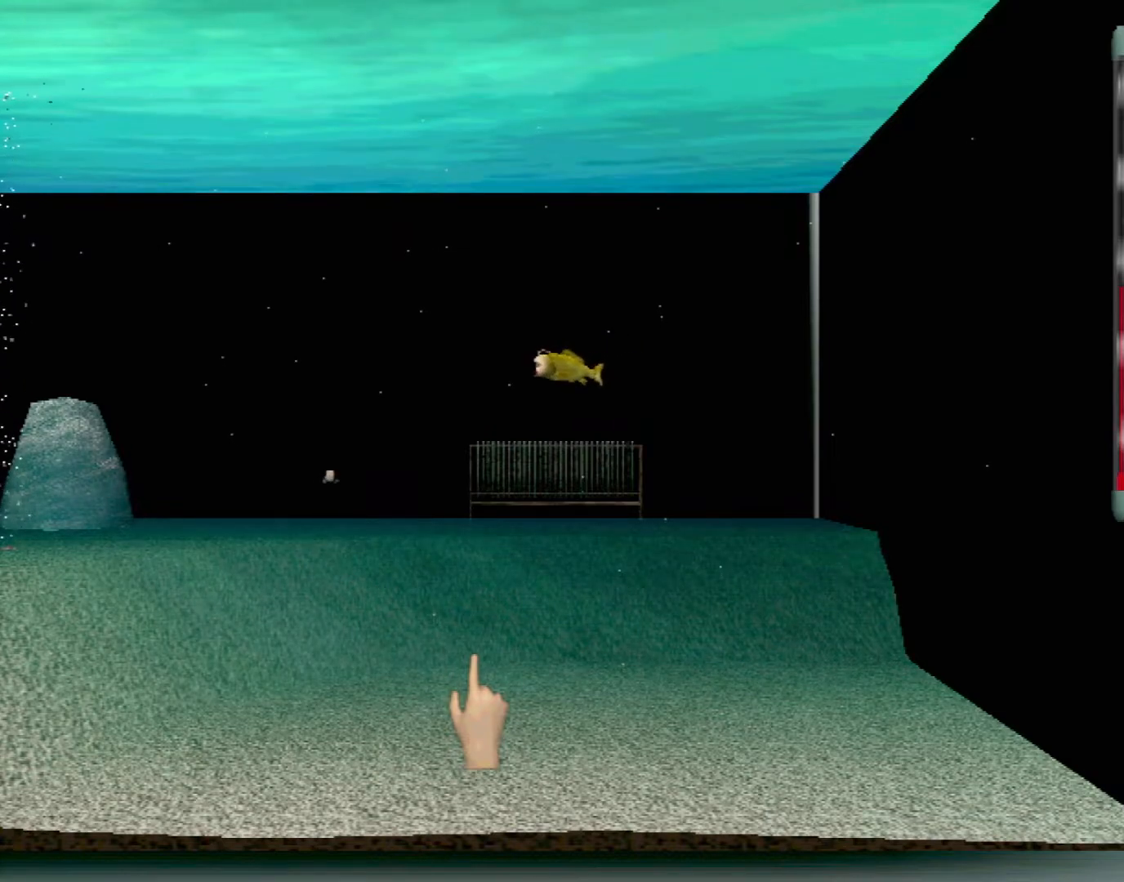
{"buttons": [], "left_stick": "up-left", "events": [[467, "left_stick", "up-left"]]}
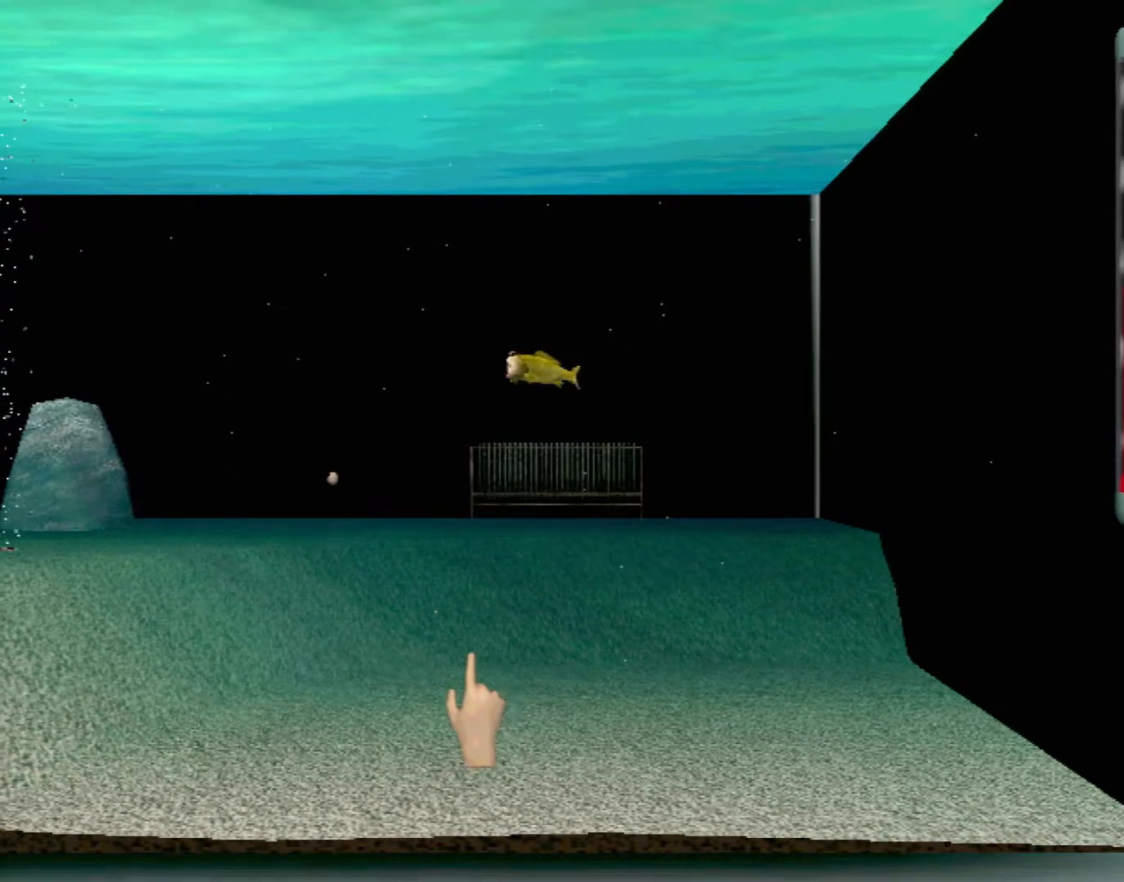
{"buttons": [], "left_stick": "center", "events": [[250, "left_stick", "center"]]}
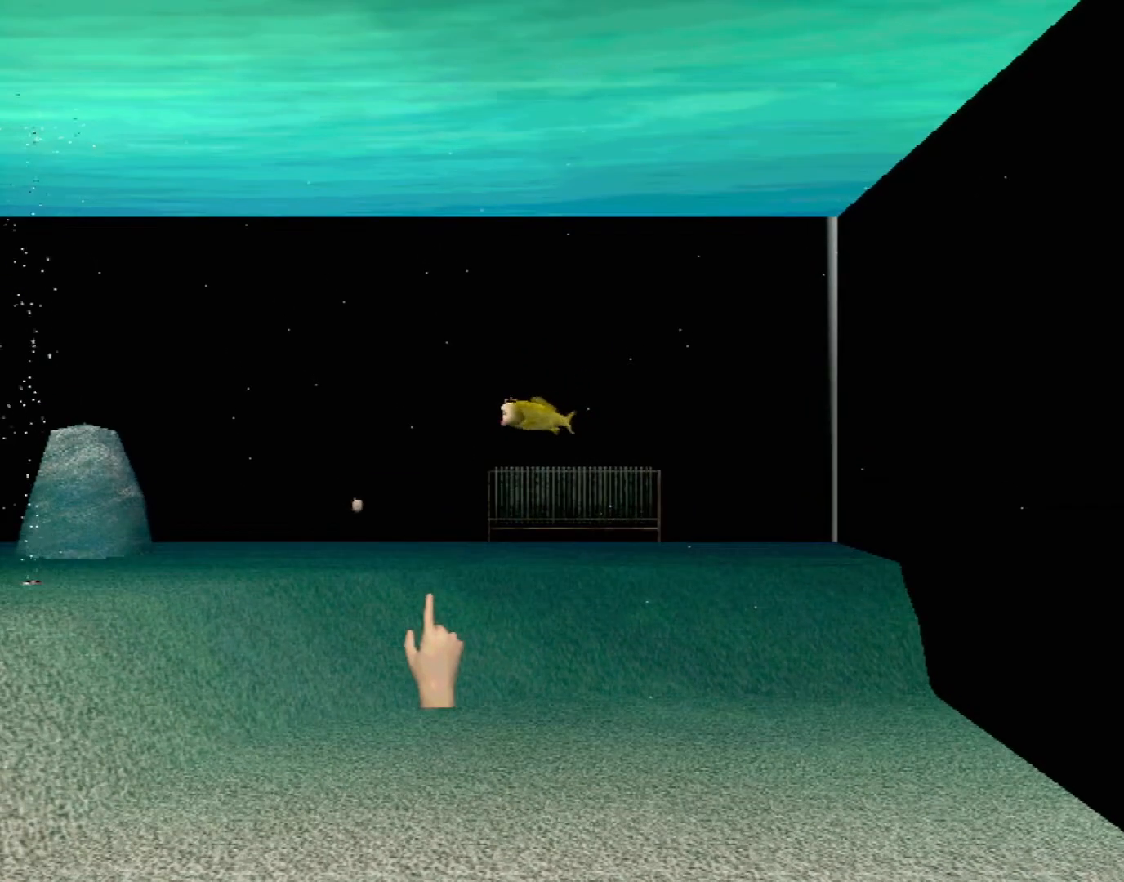
{"buttons": [], "left_stick": "left", "events": [[350, "left_stick", "up-left"], [417, "left_stick", "left"]]}
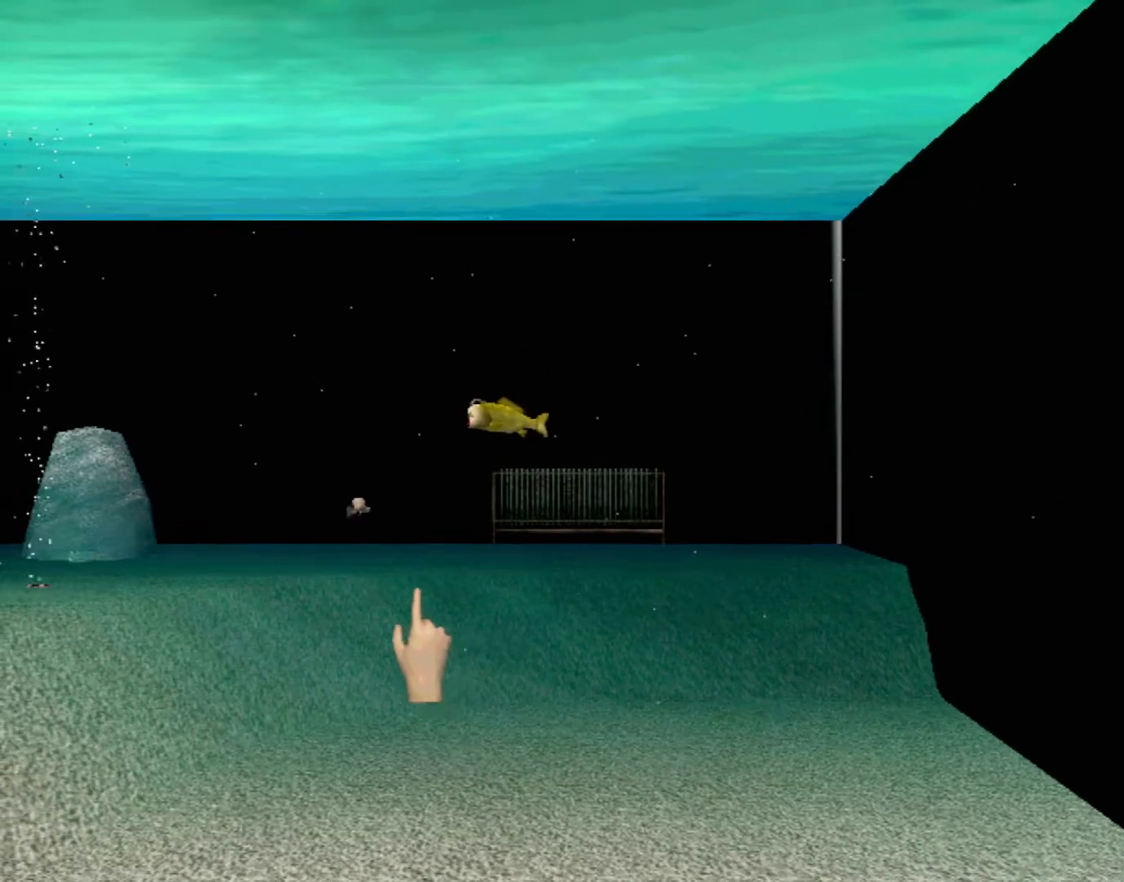
{"buttons": [], "left_stick": "center", "events": [[83, "left_stick", "center"]]}
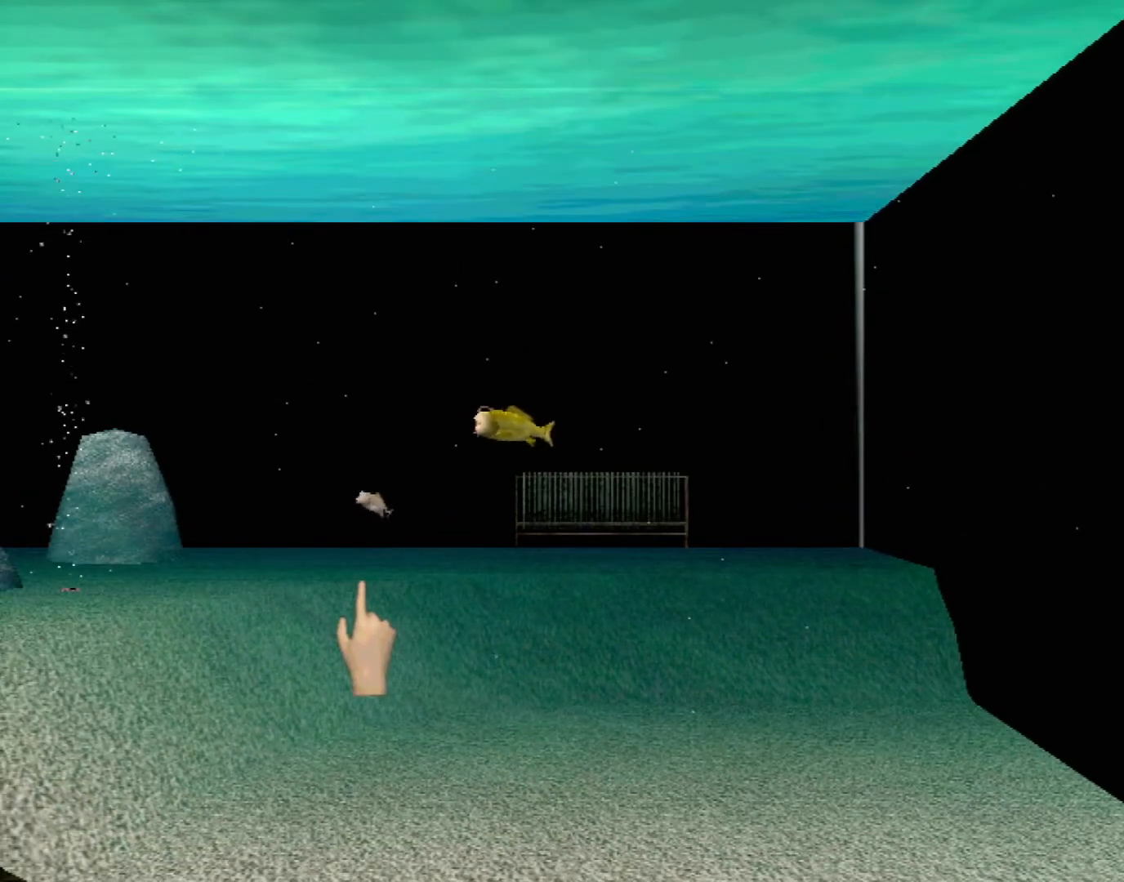
{"buttons": [], "left_stick": "center", "events": []}
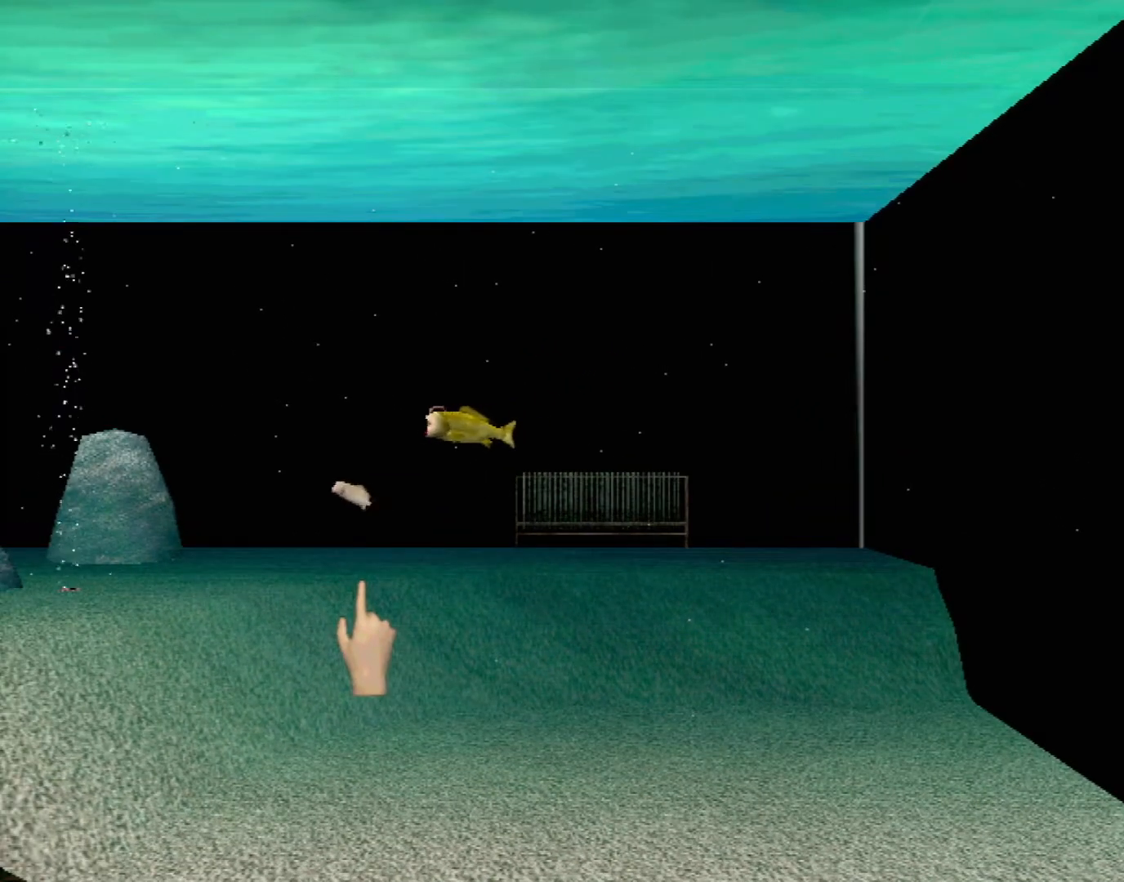
{"buttons": [], "left_stick": "center", "events": []}
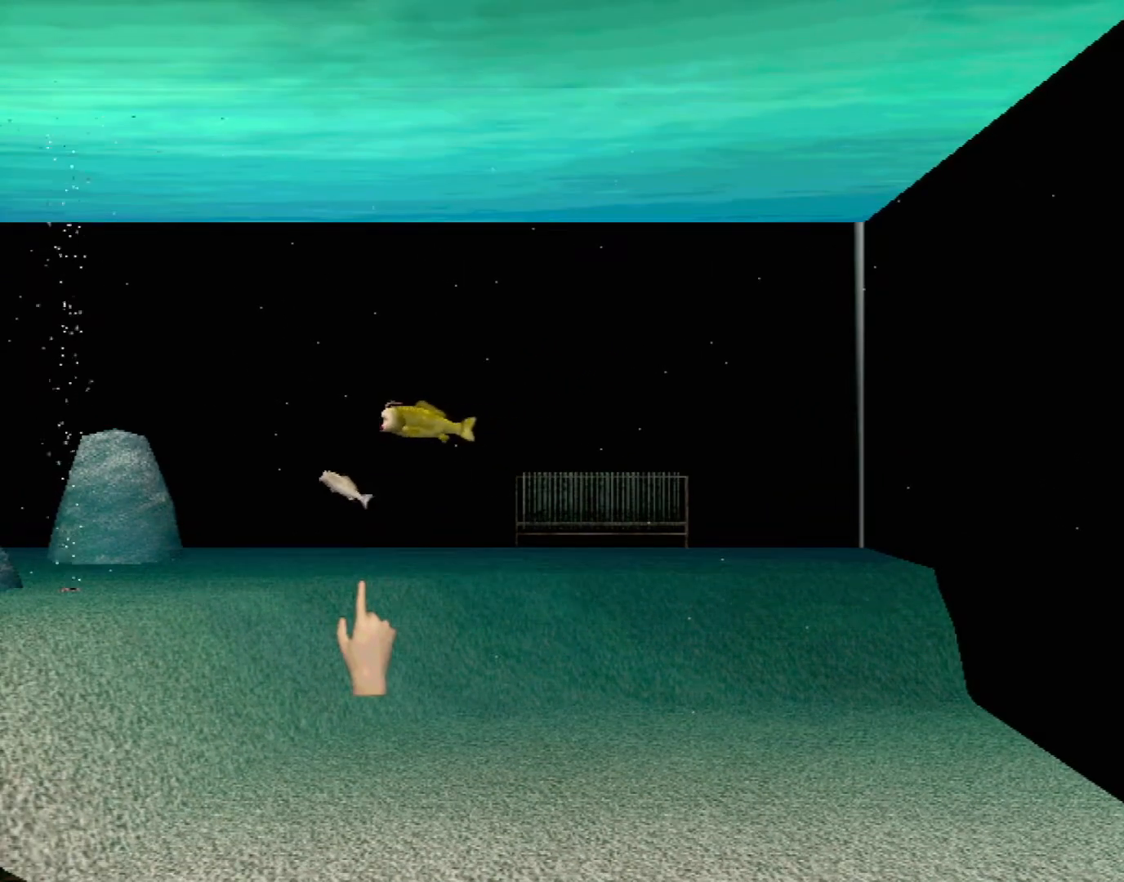
{"buttons": [], "left_stick": "left", "events": [[433, "left_stick", "left"]]}
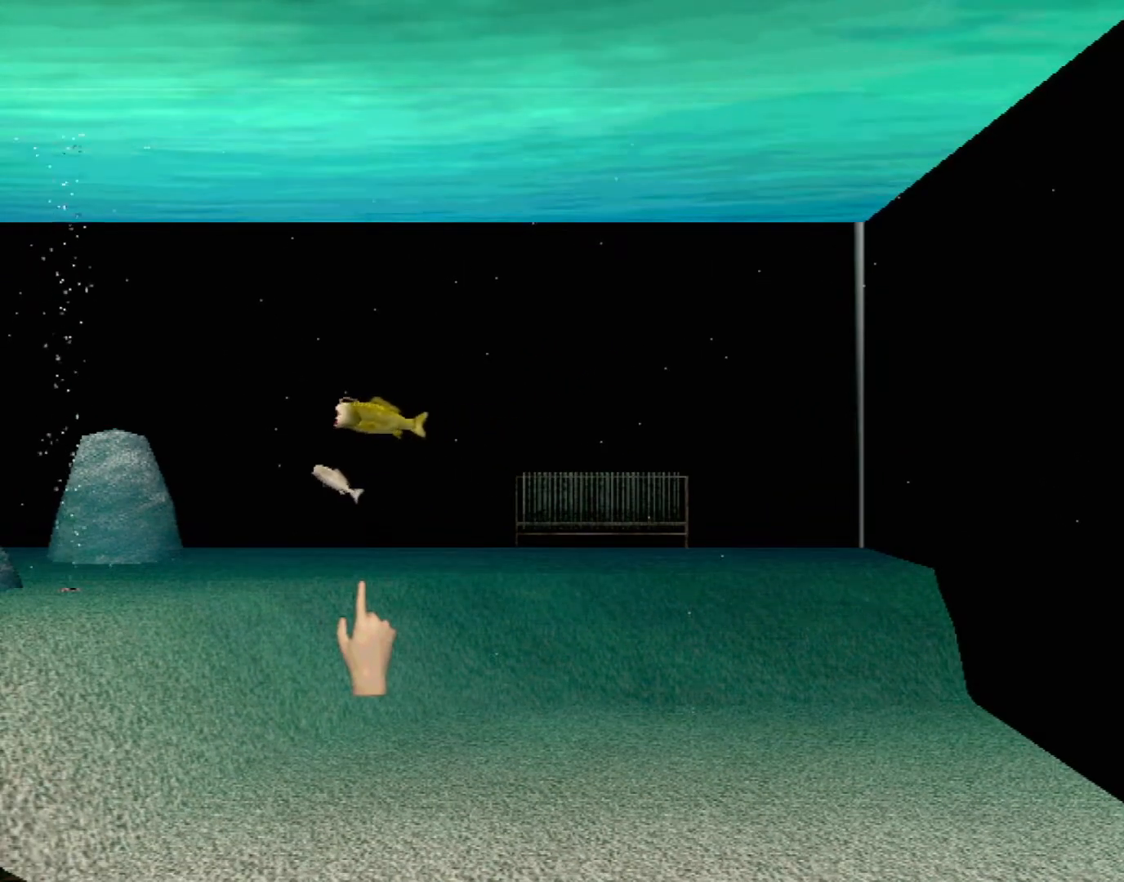
{"buttons": [], "left_stick": "up-left", "events": [[367, "left_stick", "up-left"]]}
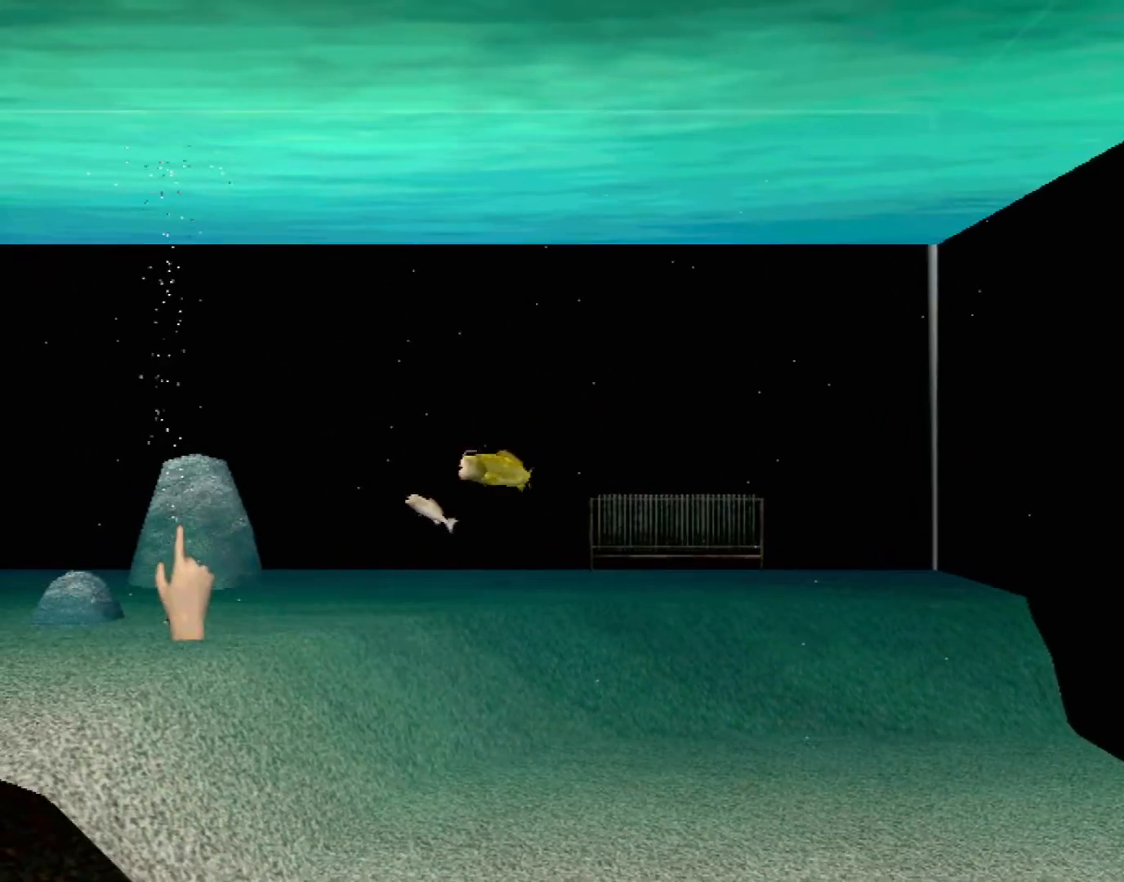
{"buttons": [], "left_stick": "left", "events": [[17, "left_stick", "center"], [250, "left_stick", "left"]]}
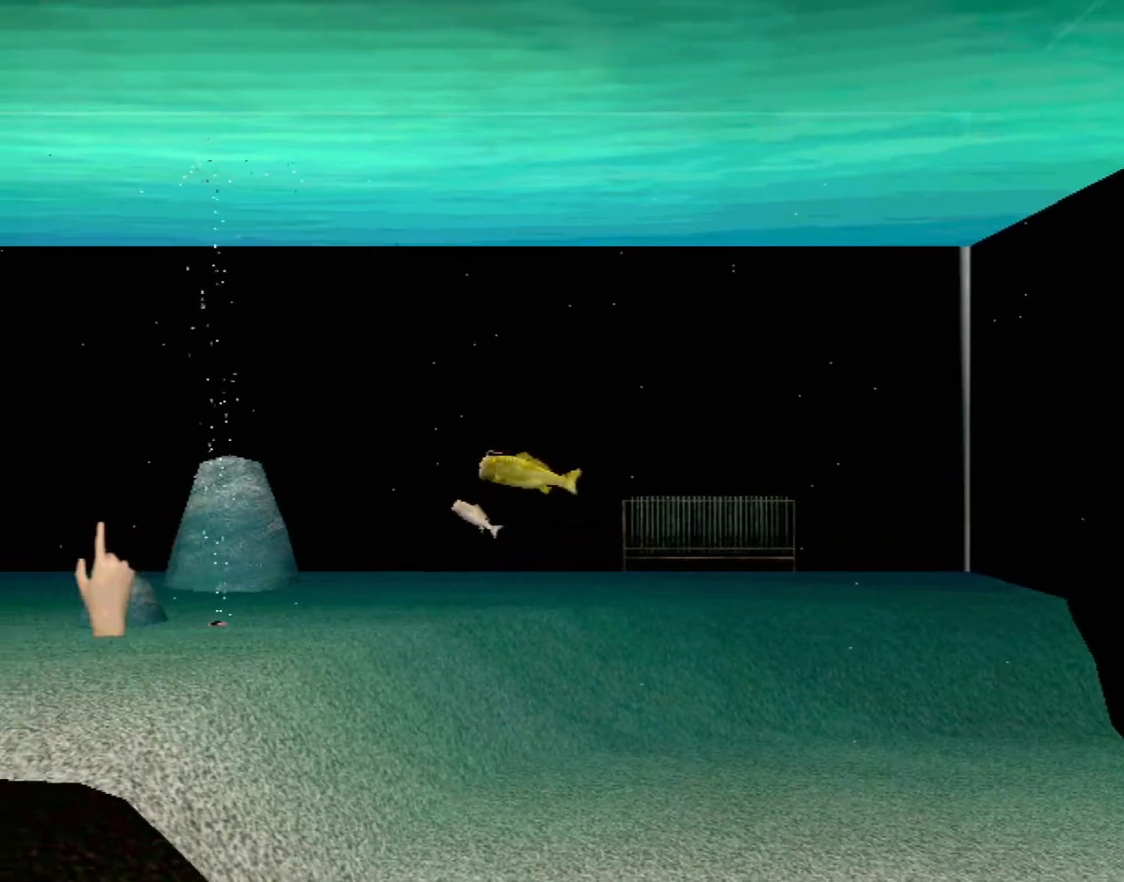
{"buttons": [], "left_stick": "center", "events": [[267, "left_stick", "center"]]}
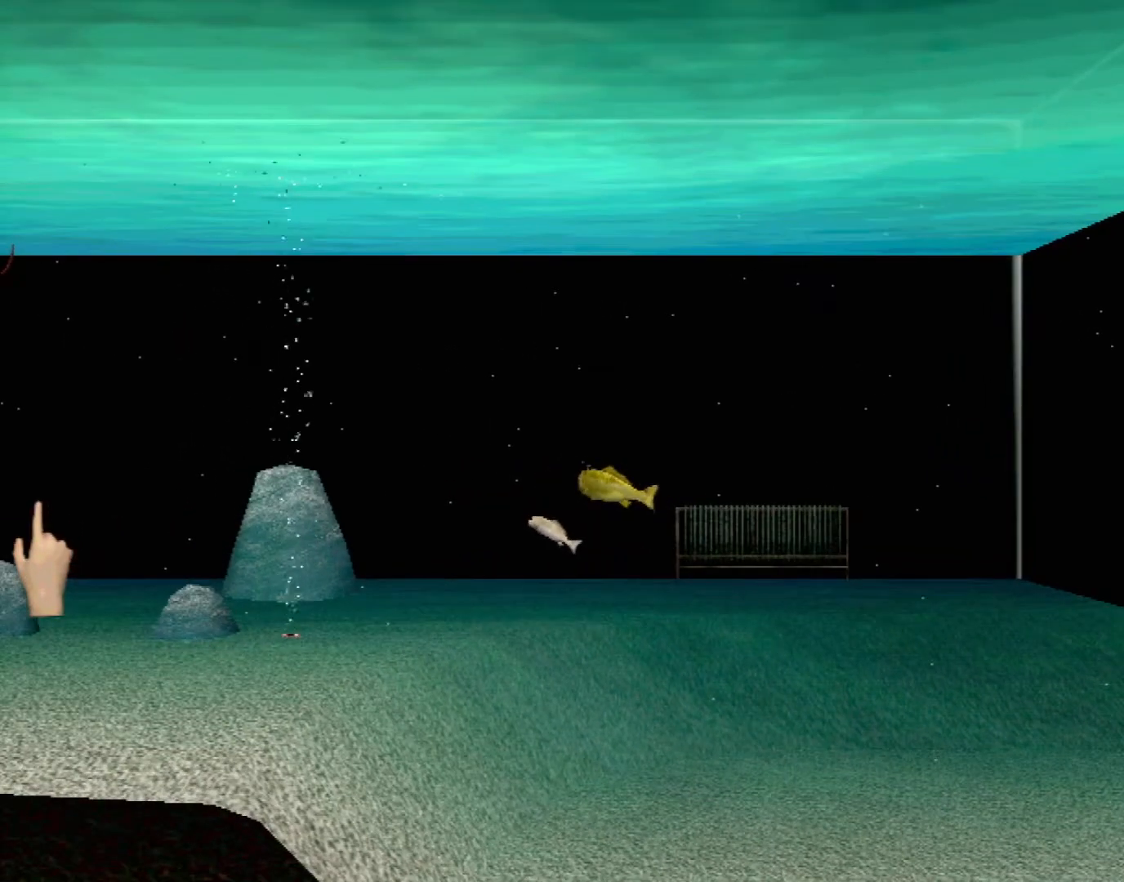
{"buttons": [], "left_stick": "right", "events": [[133, "left_stick", "left"], [417, "left_stick", "center"], [467, "left_stick", "right"]]}
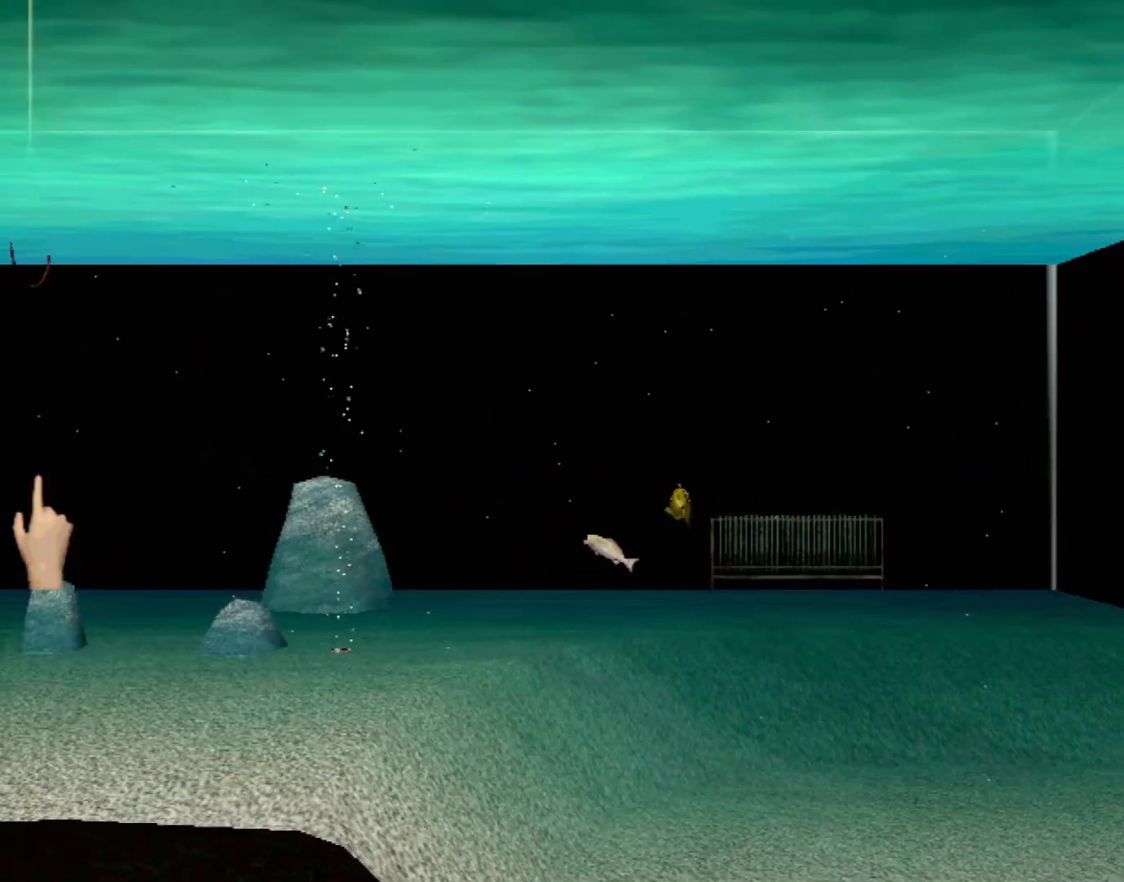
{"buttons": [], "left_stick": "right", "events": []}
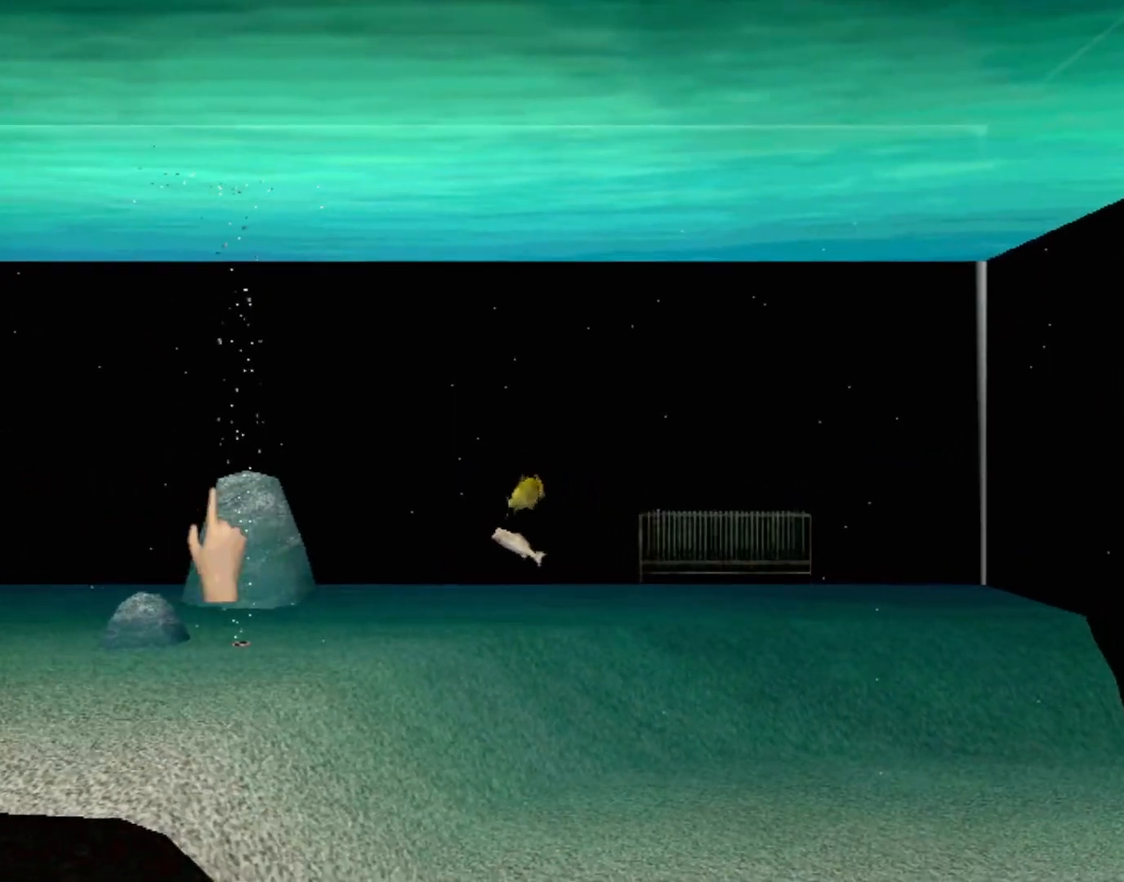
{"buttons": [], "left_stick": "center", "events": [[267, "left_stick", "center"]]}
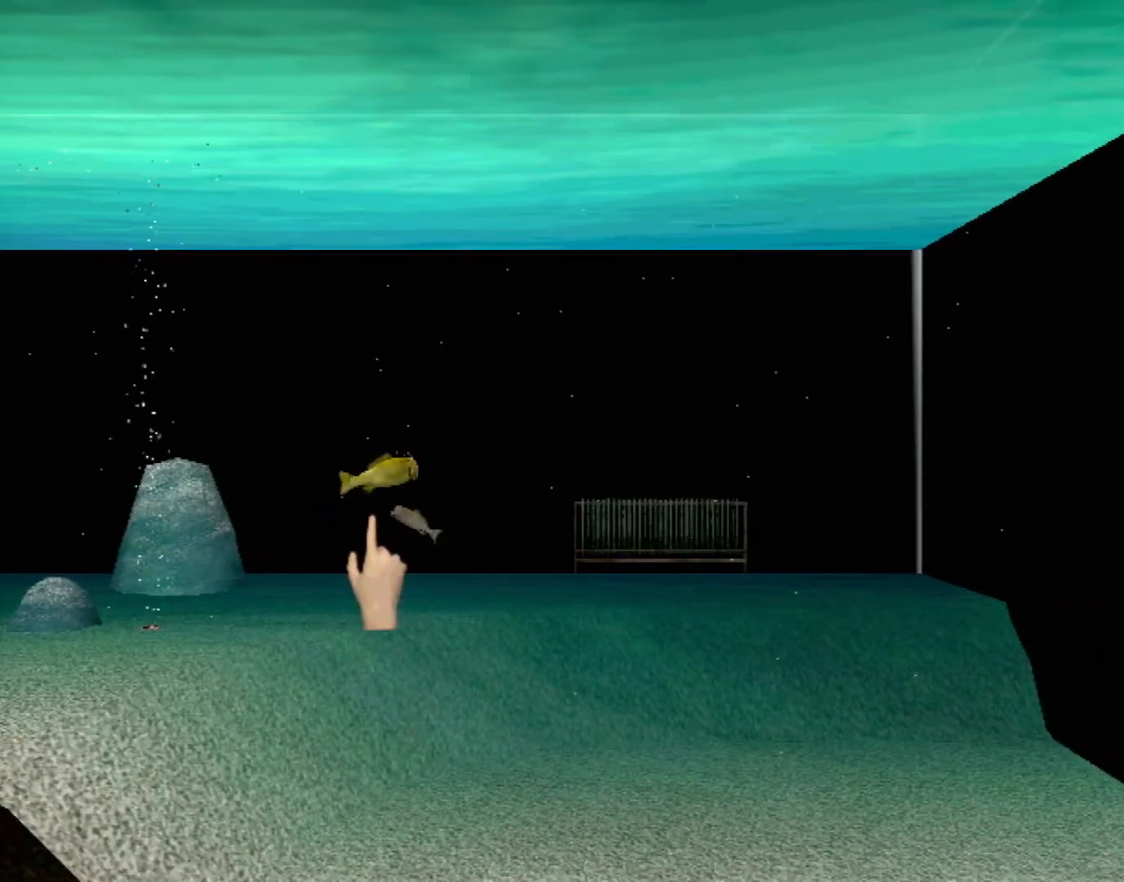
{"buttons": [], "left_stick": "center", "events": []}
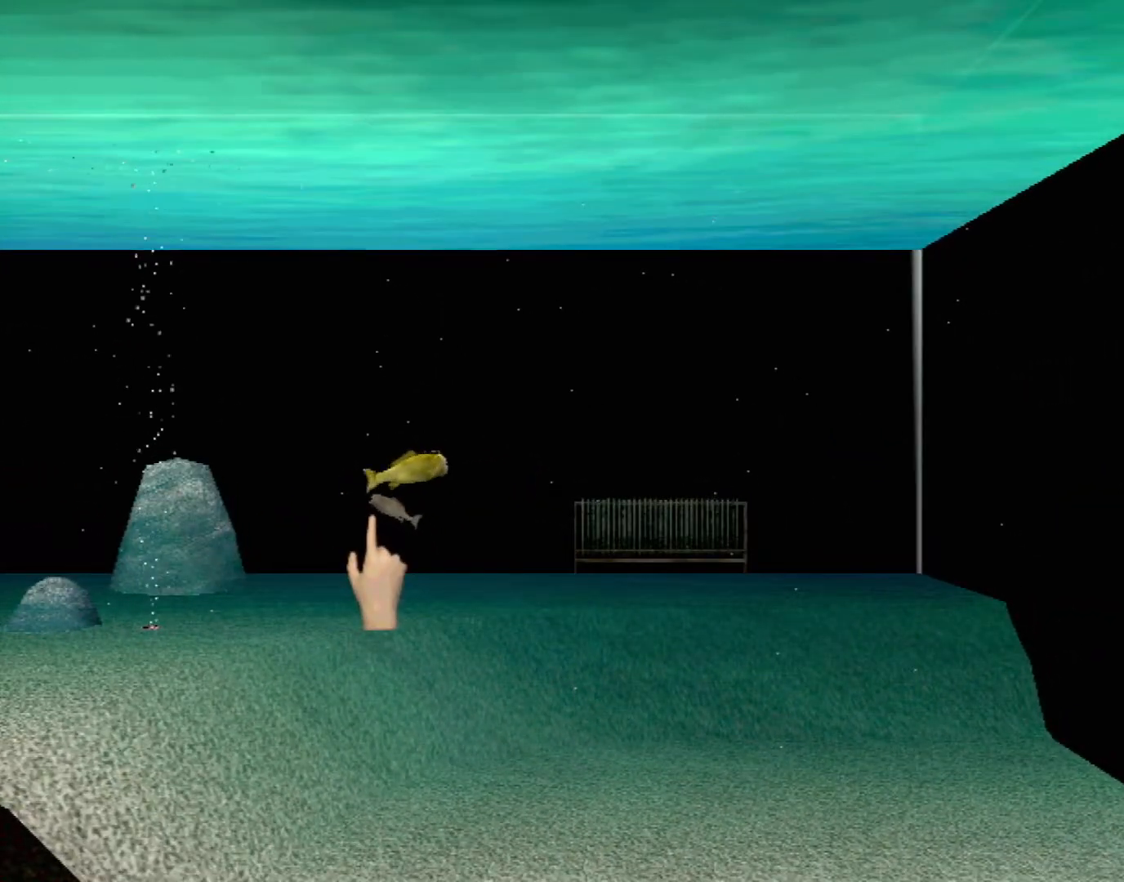
{"buttons": [], "left_stick": "center", "events": [[83, "left_stick", "up-right"], [400, "left_stick", "center"]]}
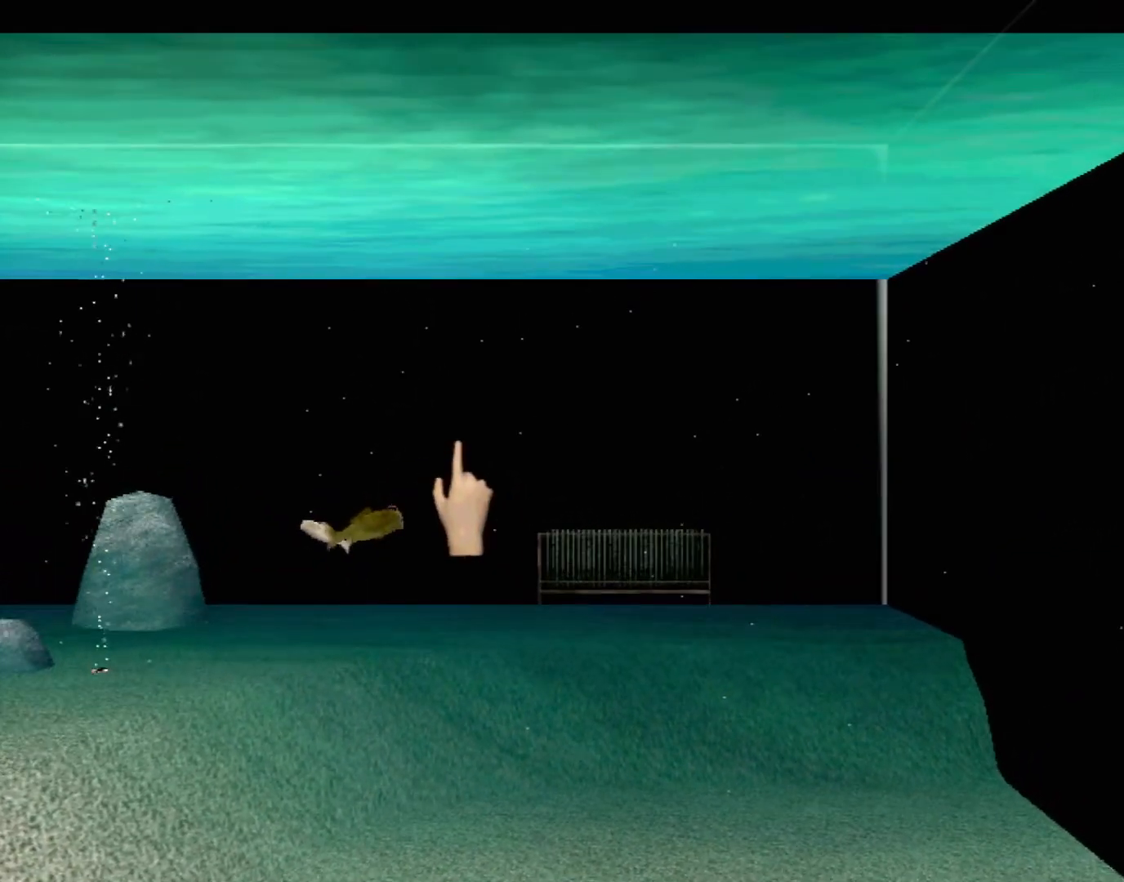
{"buttons": [], "left_stick": "center", "events": []}
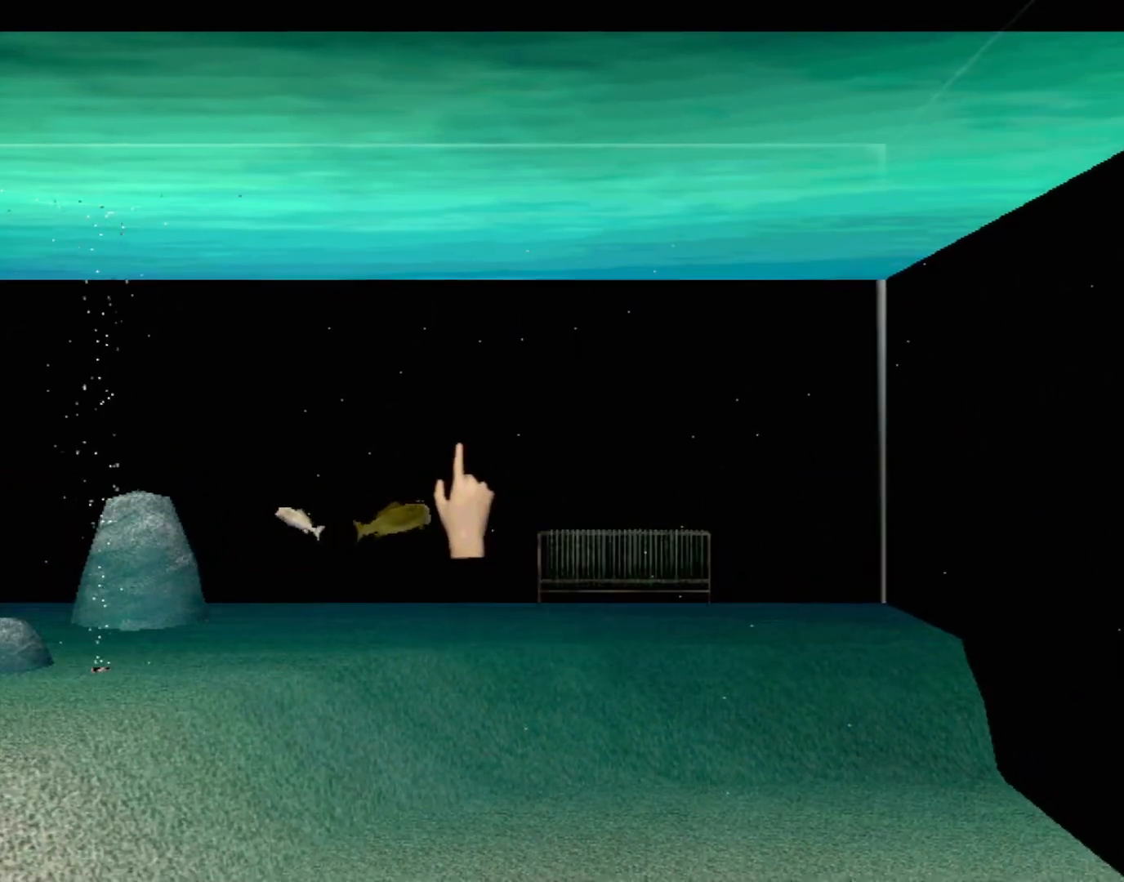
{"buttons": [], "left_stick": "center", "events": []}
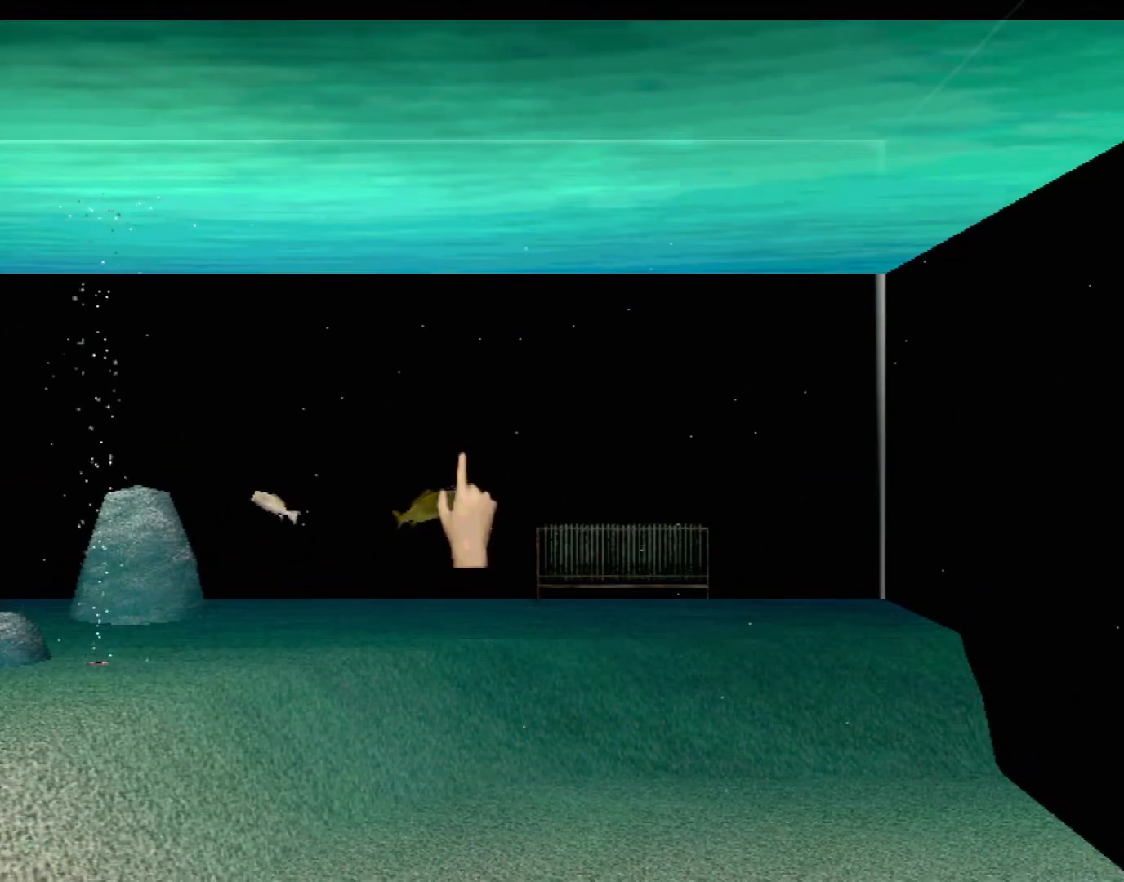
{"buttons": [], "left_stick": "center", "events": [[17, "left_stick", "down-right"], [150, "left_stick", "center"]]}
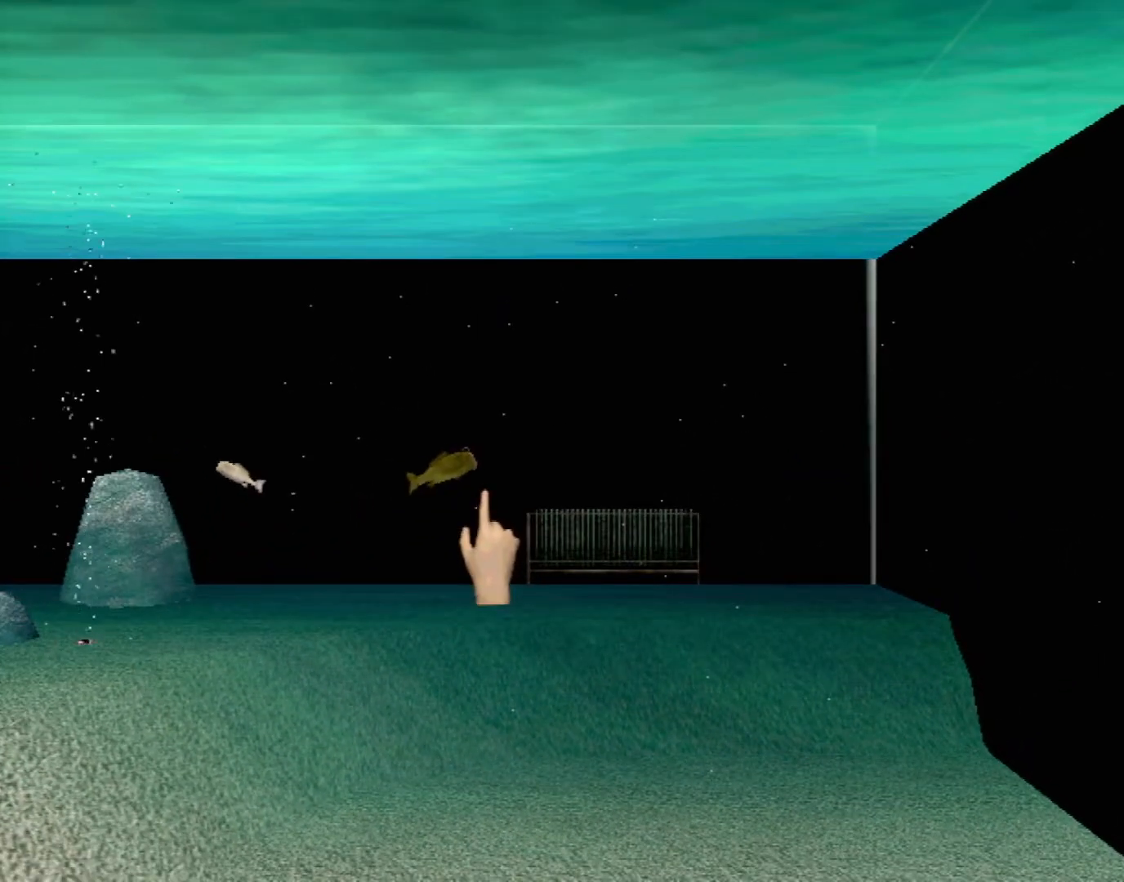
{"buttons": [], "left_stick": "center", "events": []}
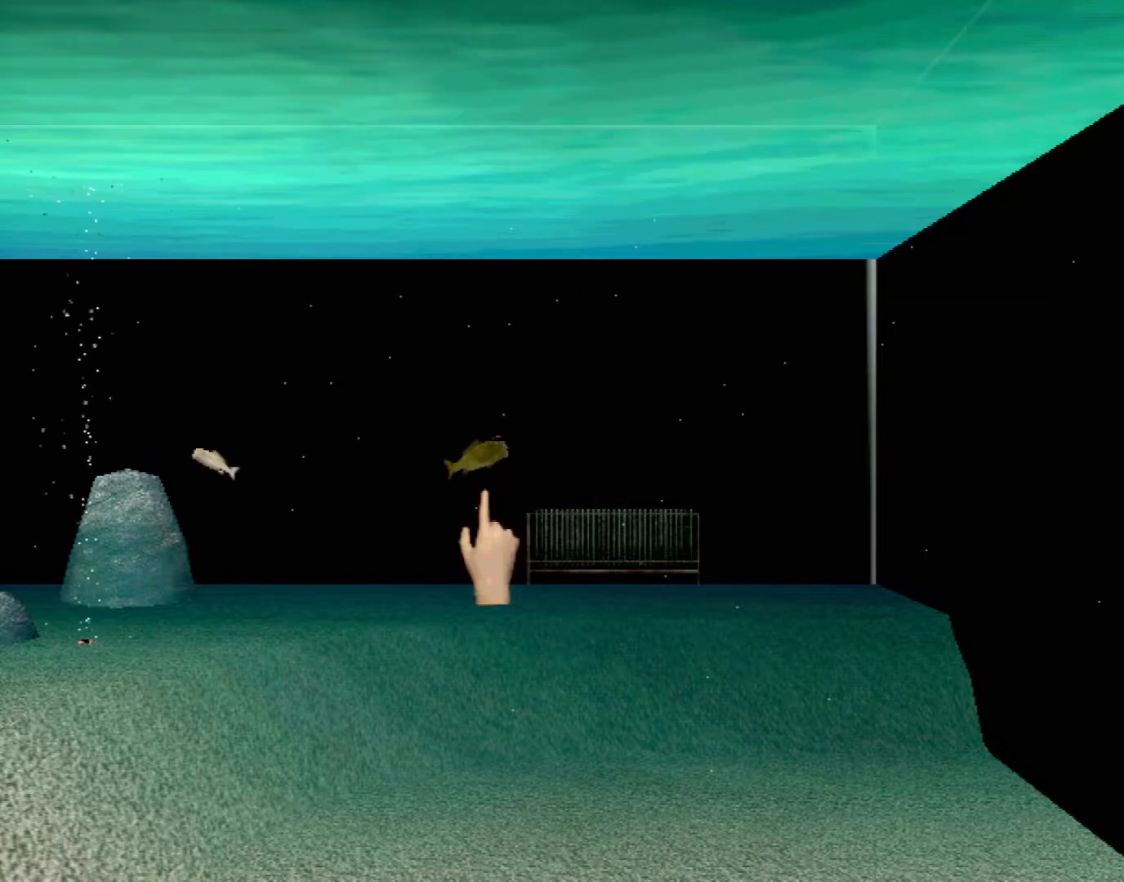
{"buttons": [], "left_stick": "right", "events": [[33, "left_stick", "up"], [167, "left_stick", "center"], [400, "left_stick", "right"]]}
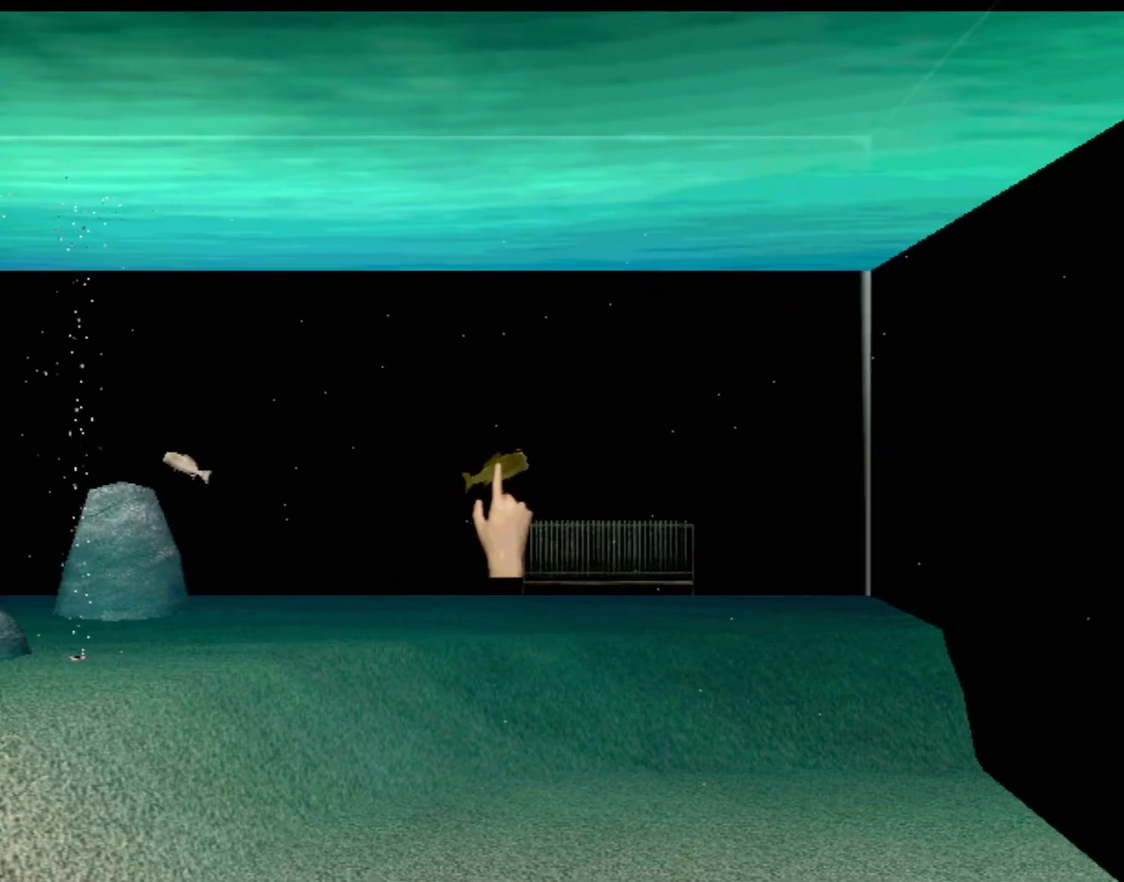
{"buttons": [], "left_stick": "right", "events": [[50, "left_stick", "center"], [417, "left_stick", "right"]]}
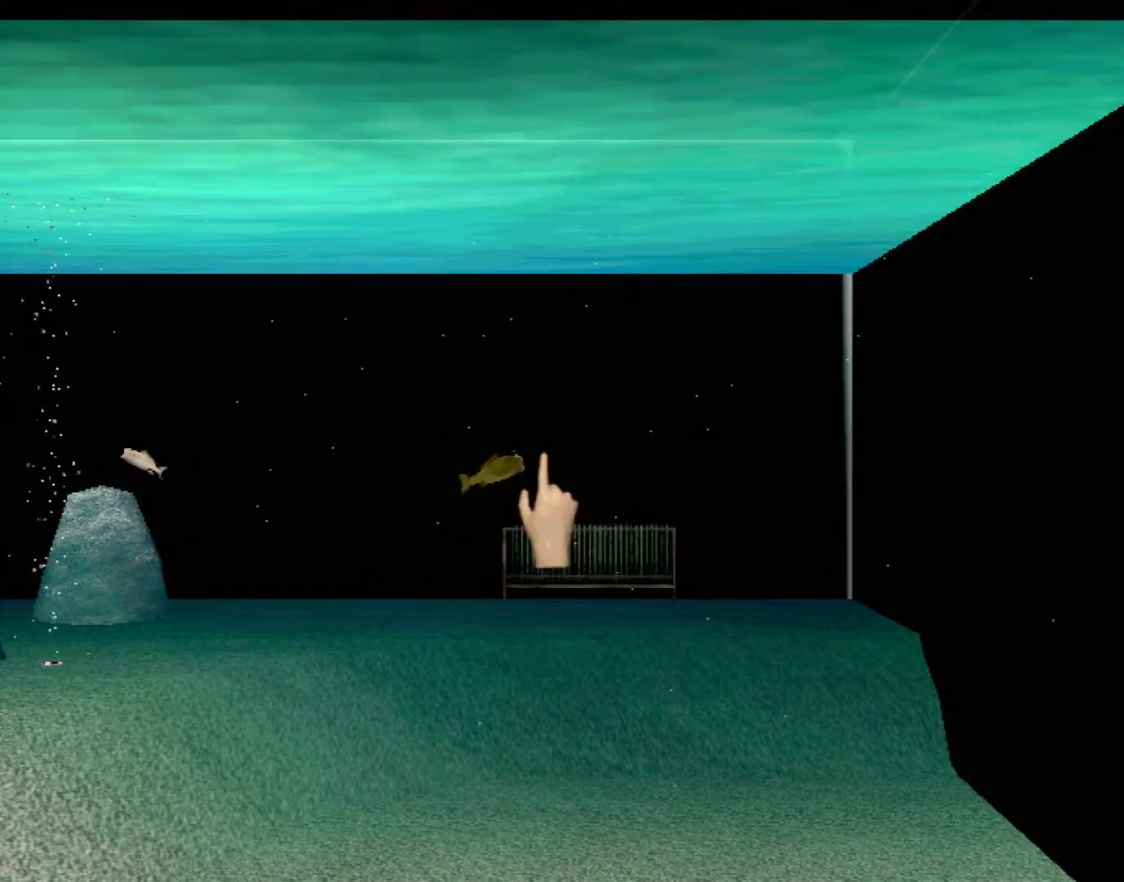
{"buttons": [], "left_stick": "center", "events": [[83, "left_stick", "center"]]}
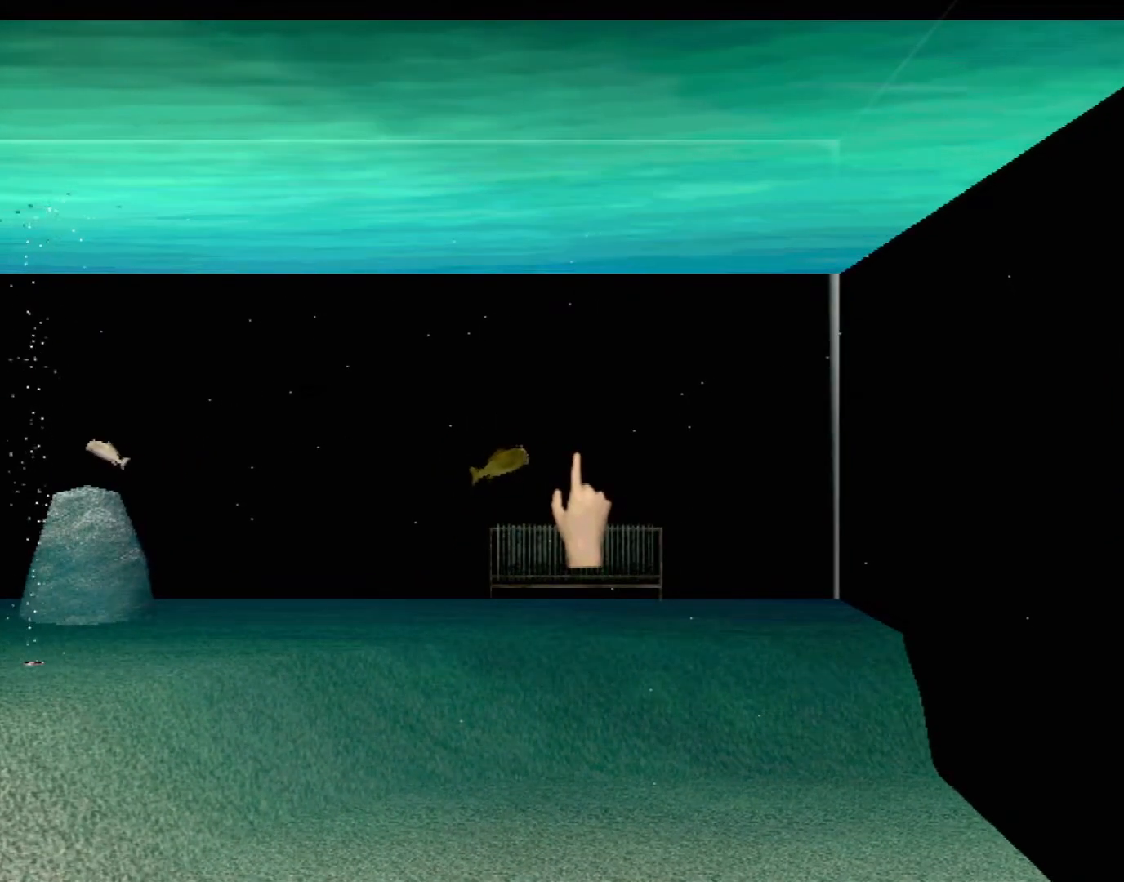
{"buttons": [], "left_stick": "center", "events": []}
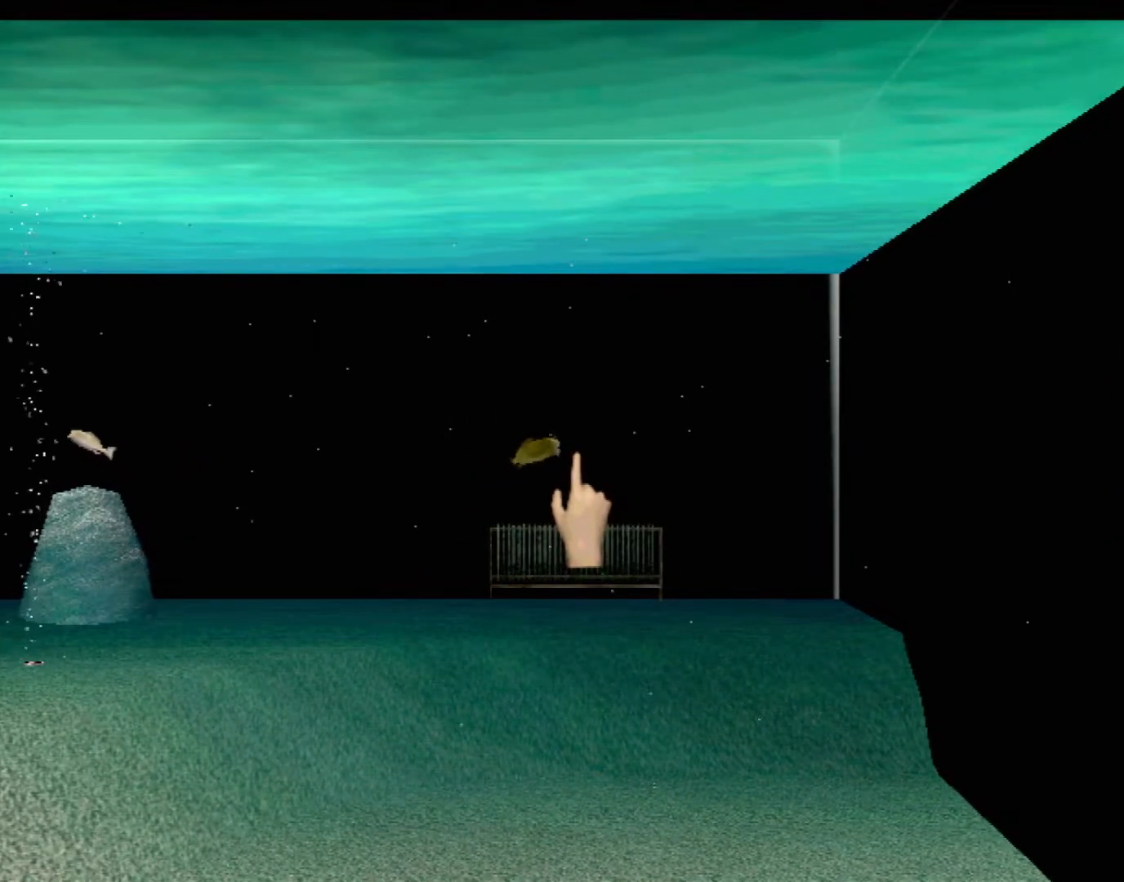
{"buttons": [], "left_stick": "center", "events": []}
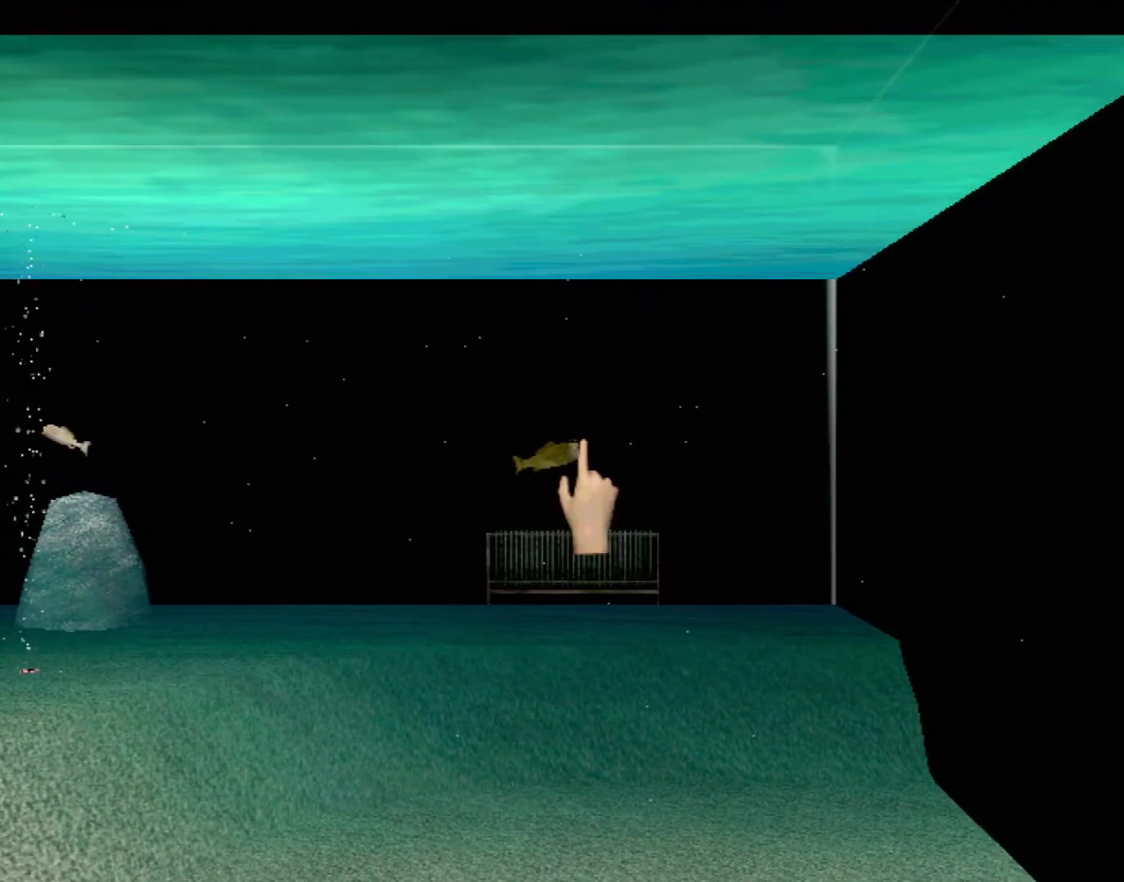
{"buttons": [], "left_stick": "center", "events": []}
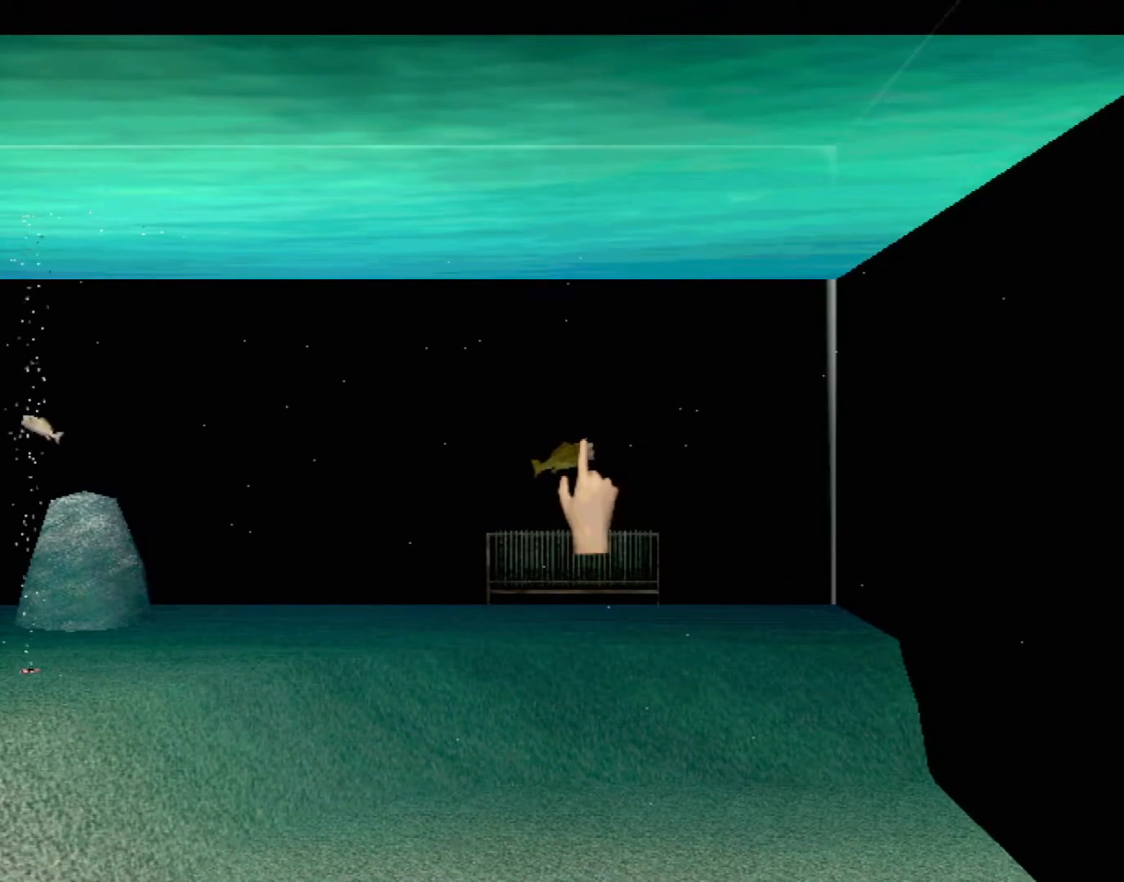
{"buttons": [], "left_stick": "center", "events": []}